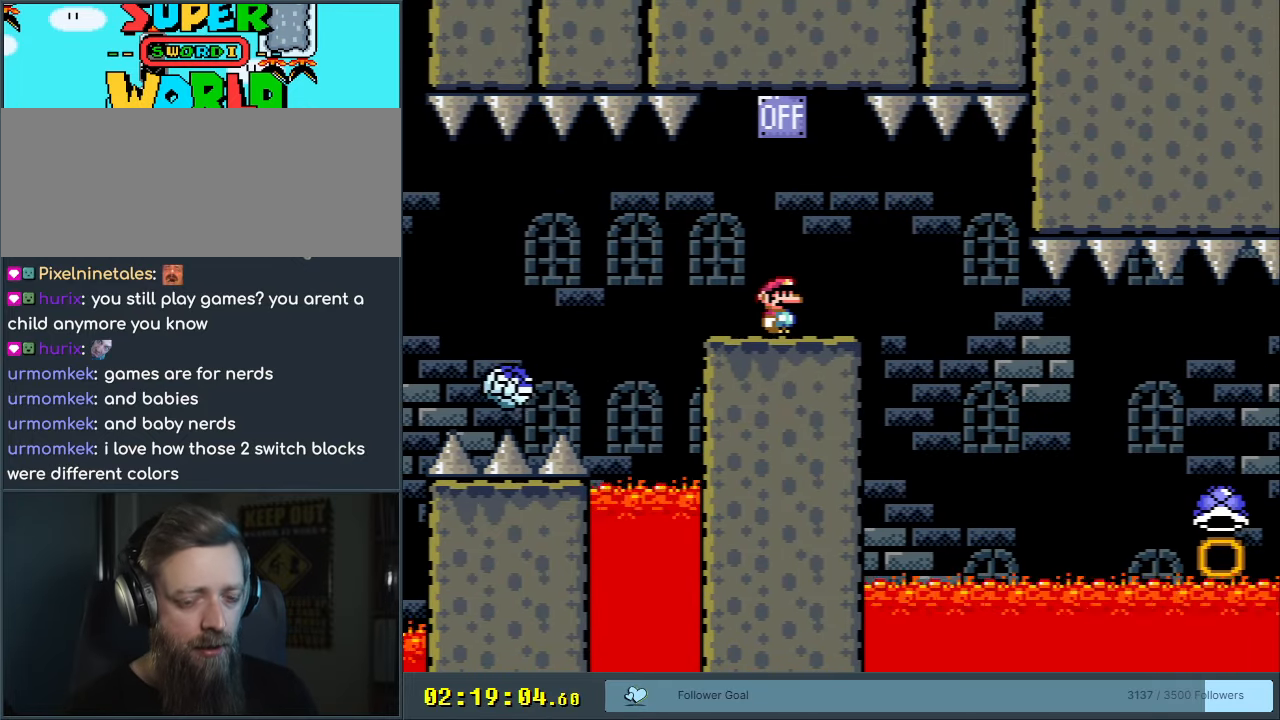
Gameplay with a controller (Nintendo layout); each line is a JSON object with the inputs held at the frame after it. "events" lists button and stick changes between this image and that frame as [ms after this image, input, new state], when the widget could be followed in between. Not read: L3 R3.
{"buttons": ["Y"], "events": [[167, "Y", "down"]]}
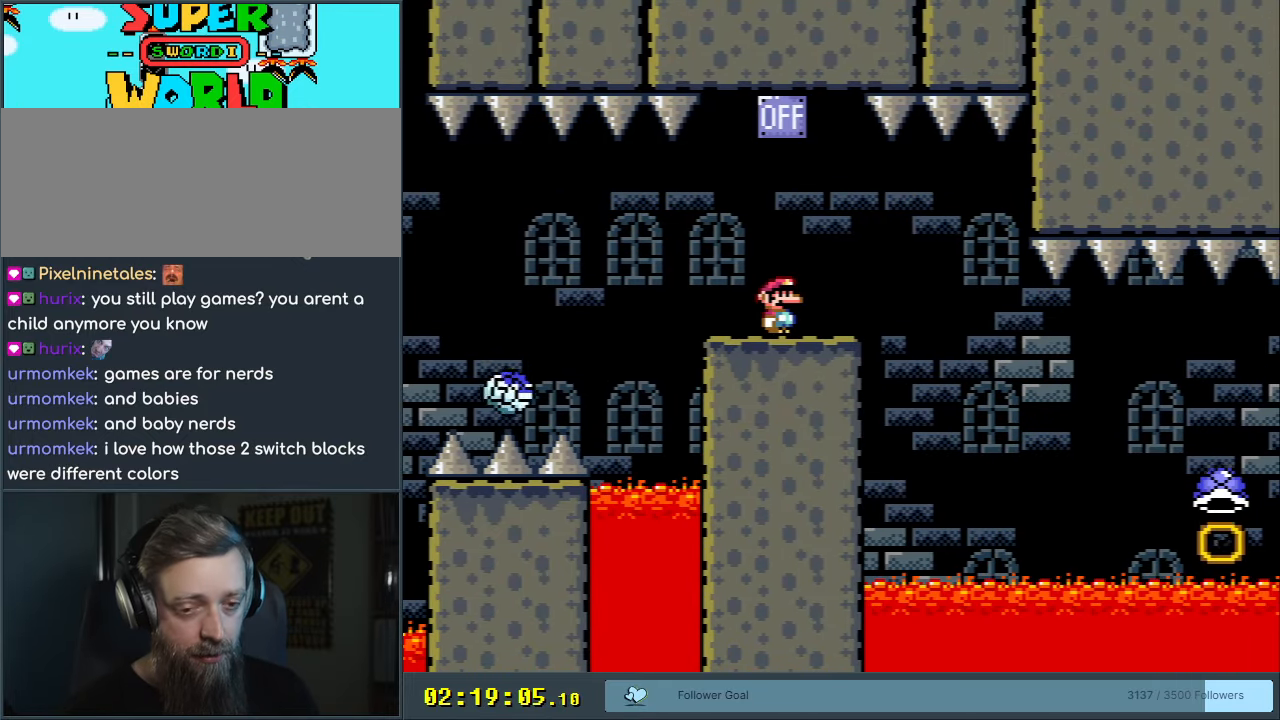
{"buttons": ["Y"], "events": [[350, "DPAD_RIGHT", "down"], [433, "DPAD_RIGHT", "up"]]}
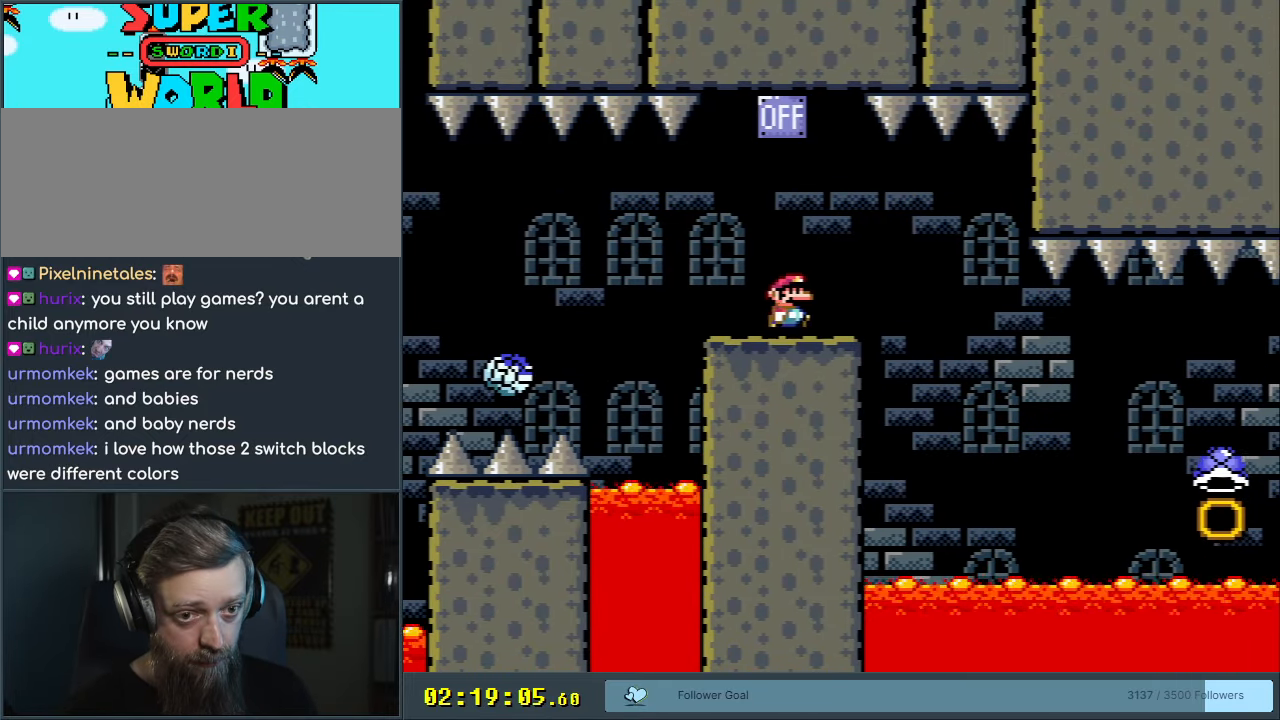
{"buttons": ["Y"], "events": []}
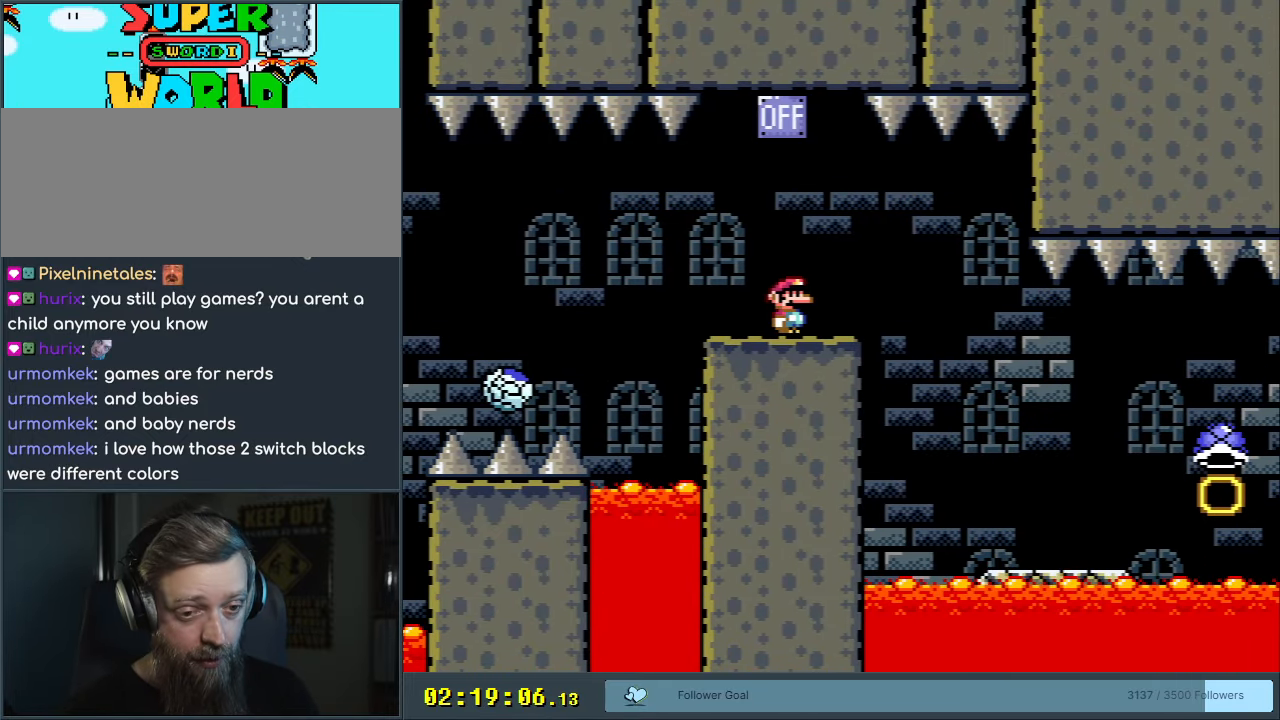
{"buttons": ["Y", "DPAD_RIGHT"], "events": [[483, "DPAD_RIGHT", "down"]]}
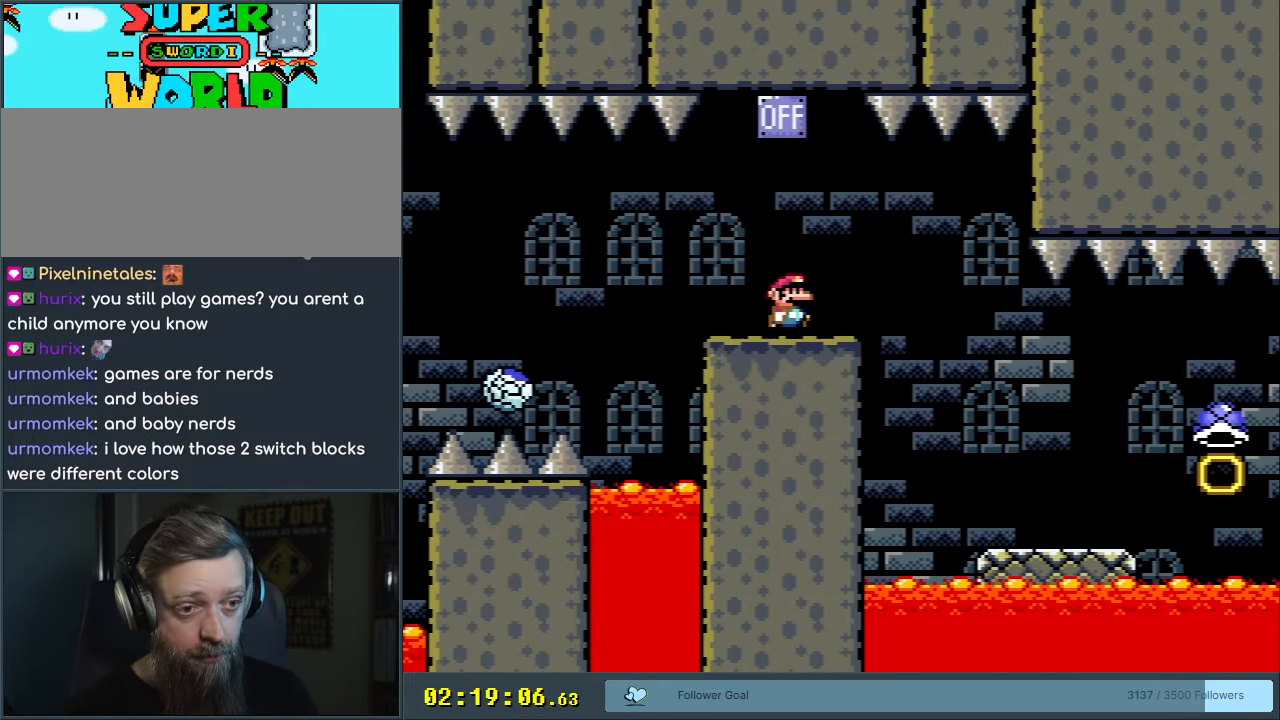
{"buttons": ["Y", "DPAD_RIGHT"], "events": []}
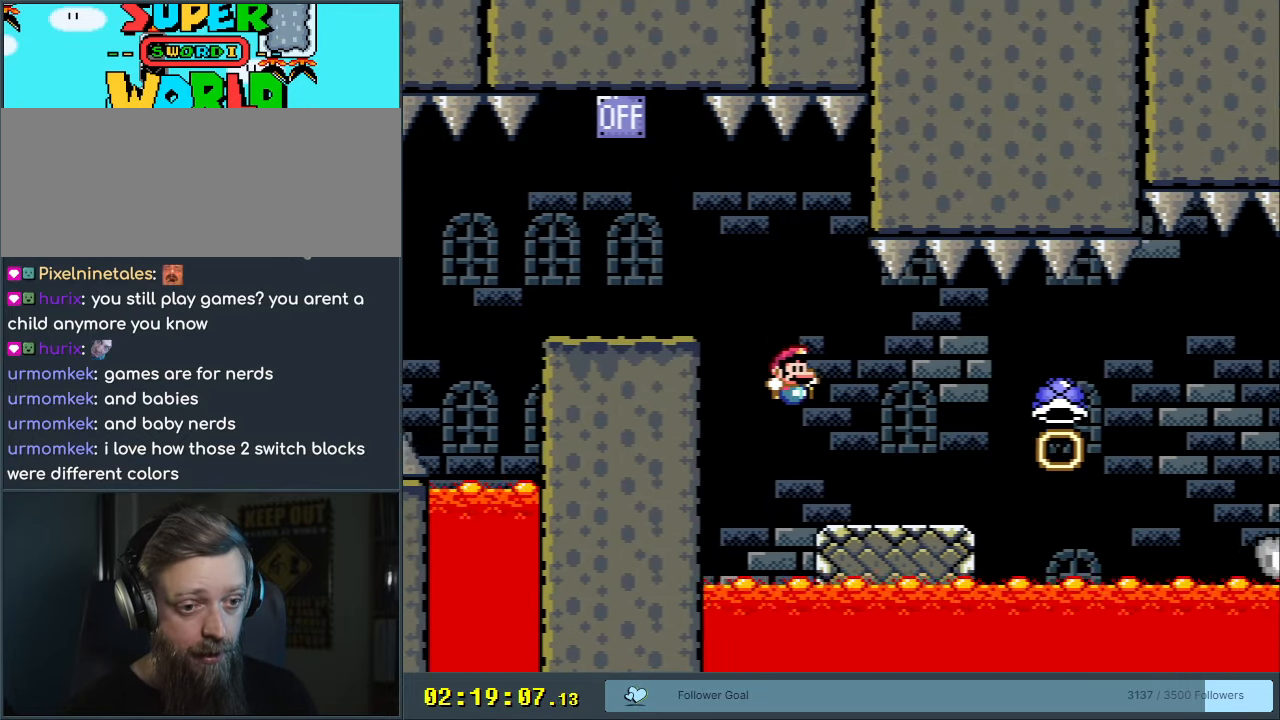
{"buttons": ["Y", "DPAD_RIGHT"], "events": [[100, "DPAD_RIGHT", "up"], [200, "DPAD_LEFT", "down"], [317, "DPAD_LEFT", "up"], [400, "DPAD_RIGHT", "down"]]}
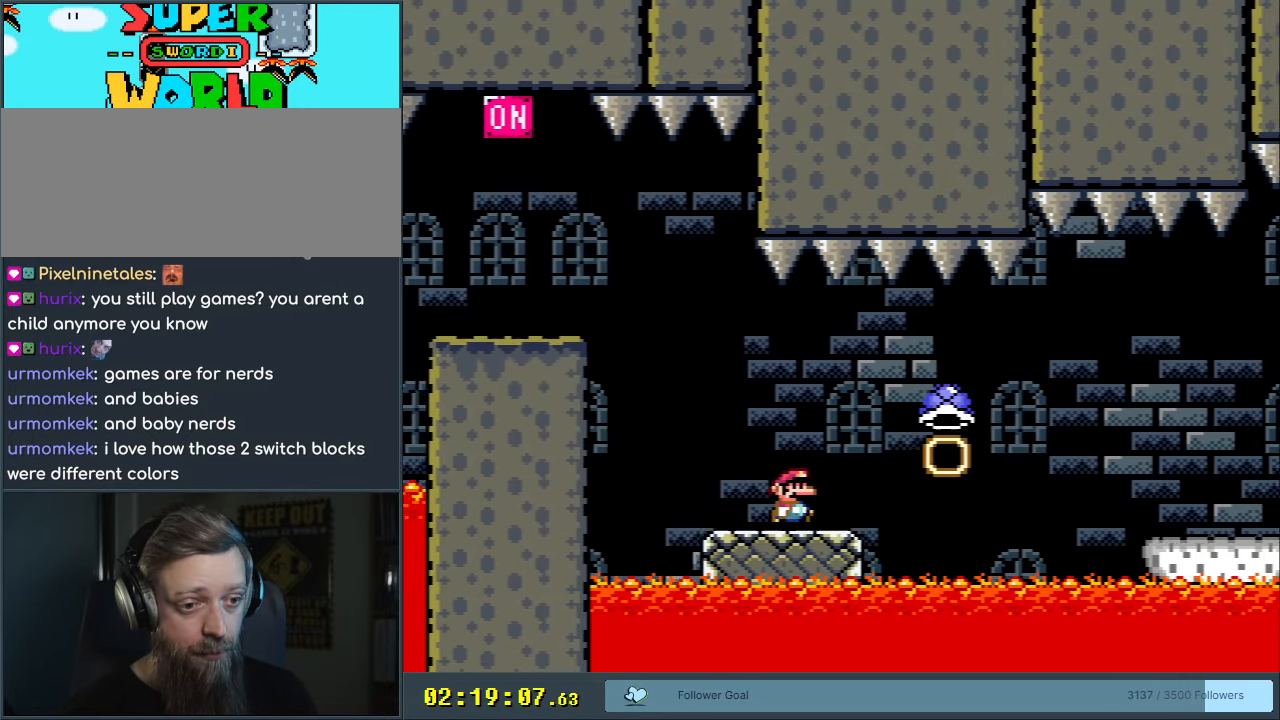
{"buttons": ["Y", "DPAD_RIGHT"], "events": [[17, "DPAD_RIGHT", "up"], [117, "DPAD_RIGHT", "down"], [367, "B", "down"], [467, "B", "up"]]}
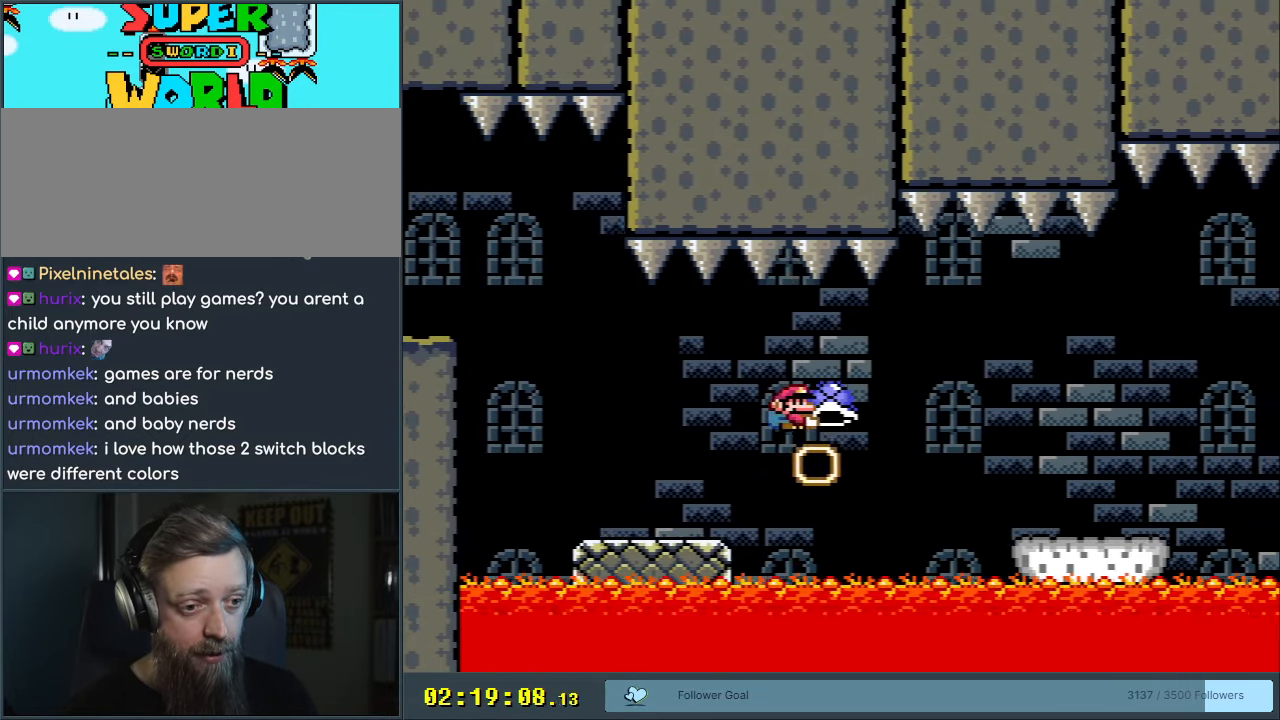
{"buttons": ["Y", "DPAD_RIGHT"], "events": [[67, "B", "down"], [467, "B", "up"]]}
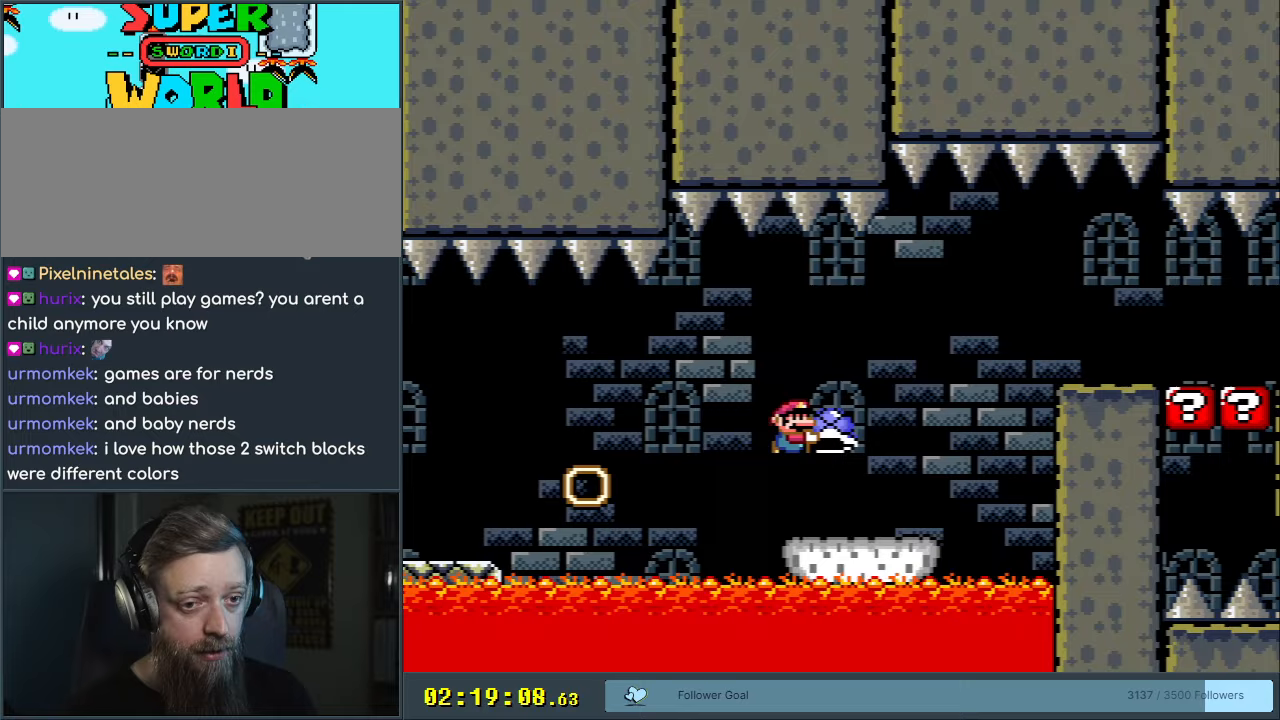
{"buttons": ["B", "Y", "DPAD_RIGHT"], "events": [[183, "B", "down"], [350, "B", "up"], [433, "B", "down"]]}
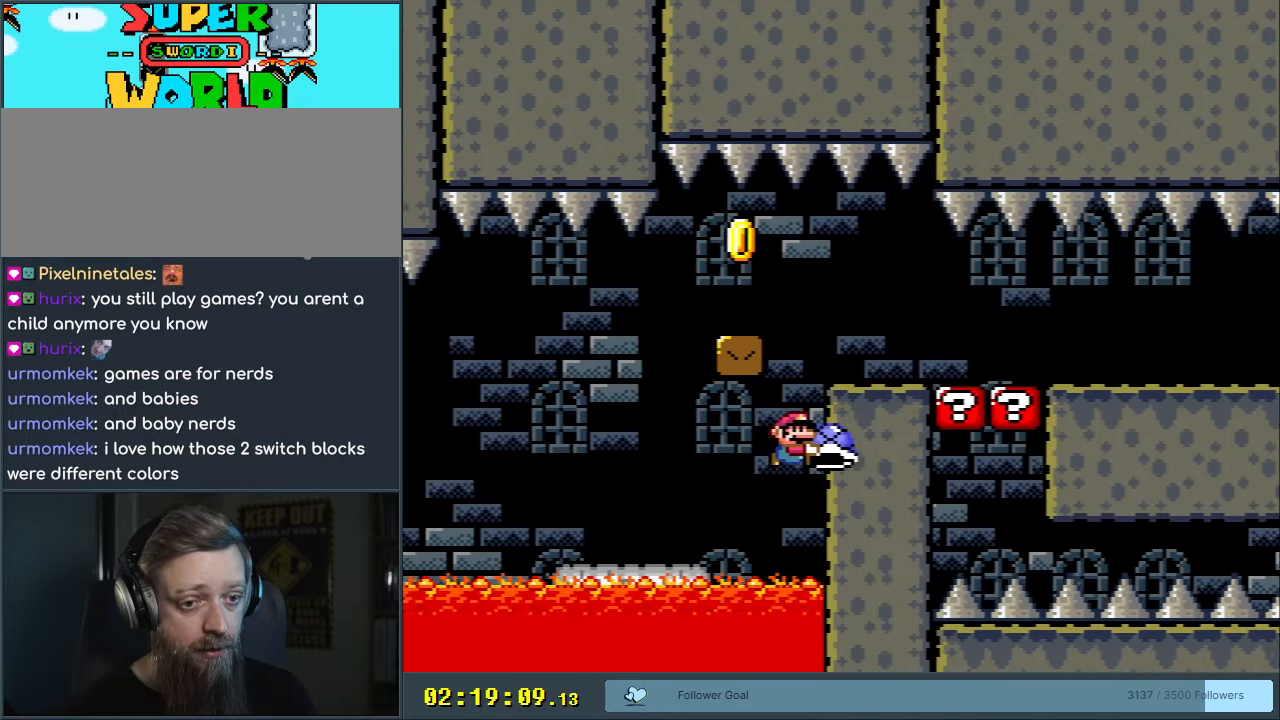
{"buttons": ["B", "Y"], "events": [[100, "DPAD_RIGHT", "up"]]}
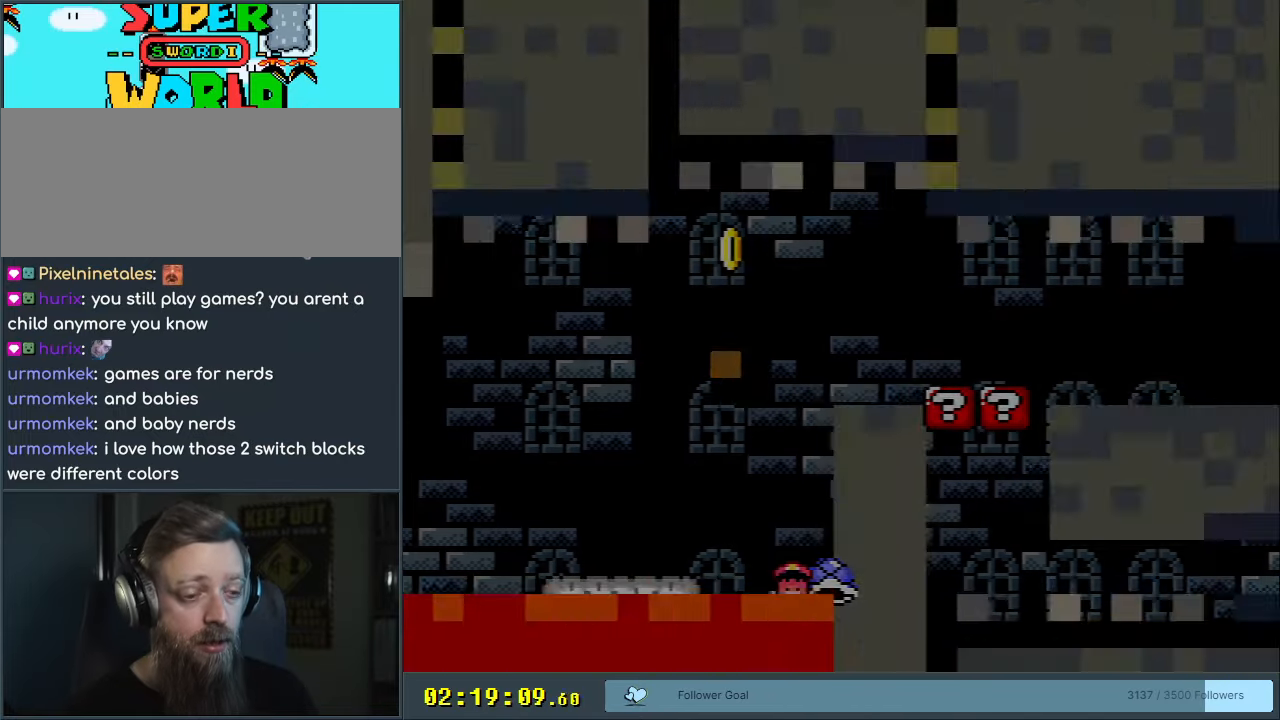
{"buttons": ["B", "Y"], "events": []}
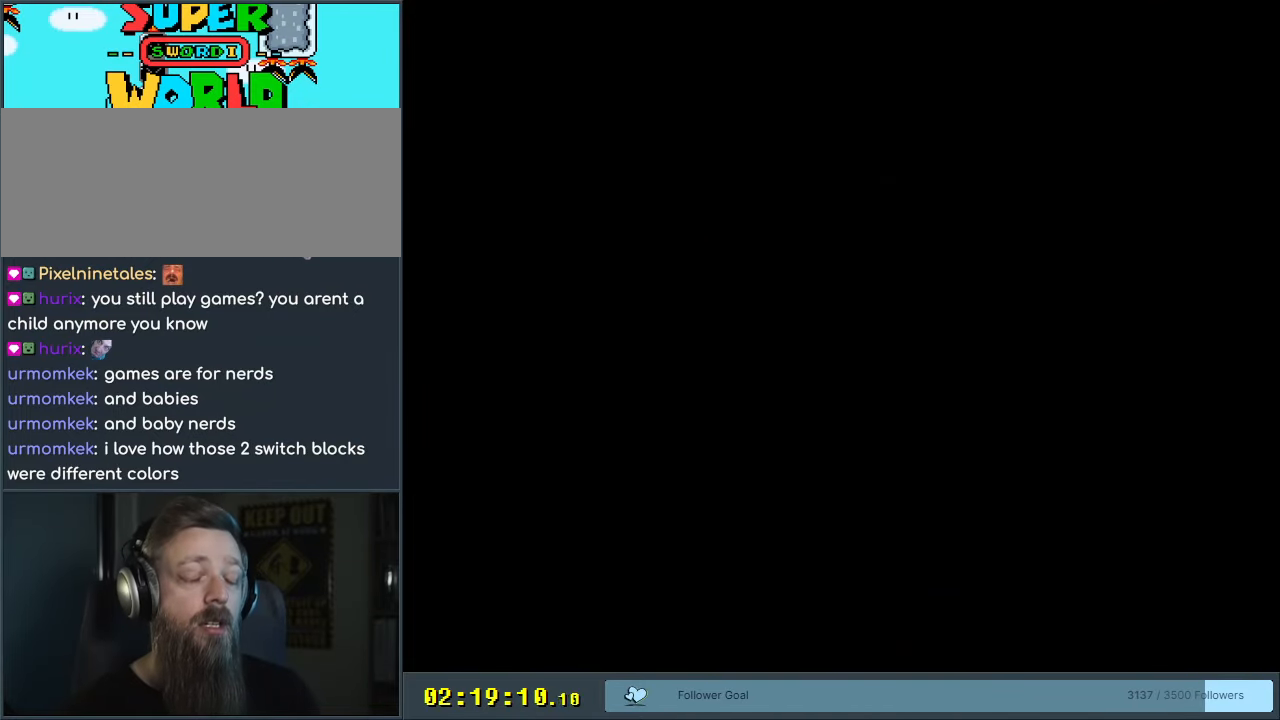
{"buttons": ["B", "Y"], "events": []}
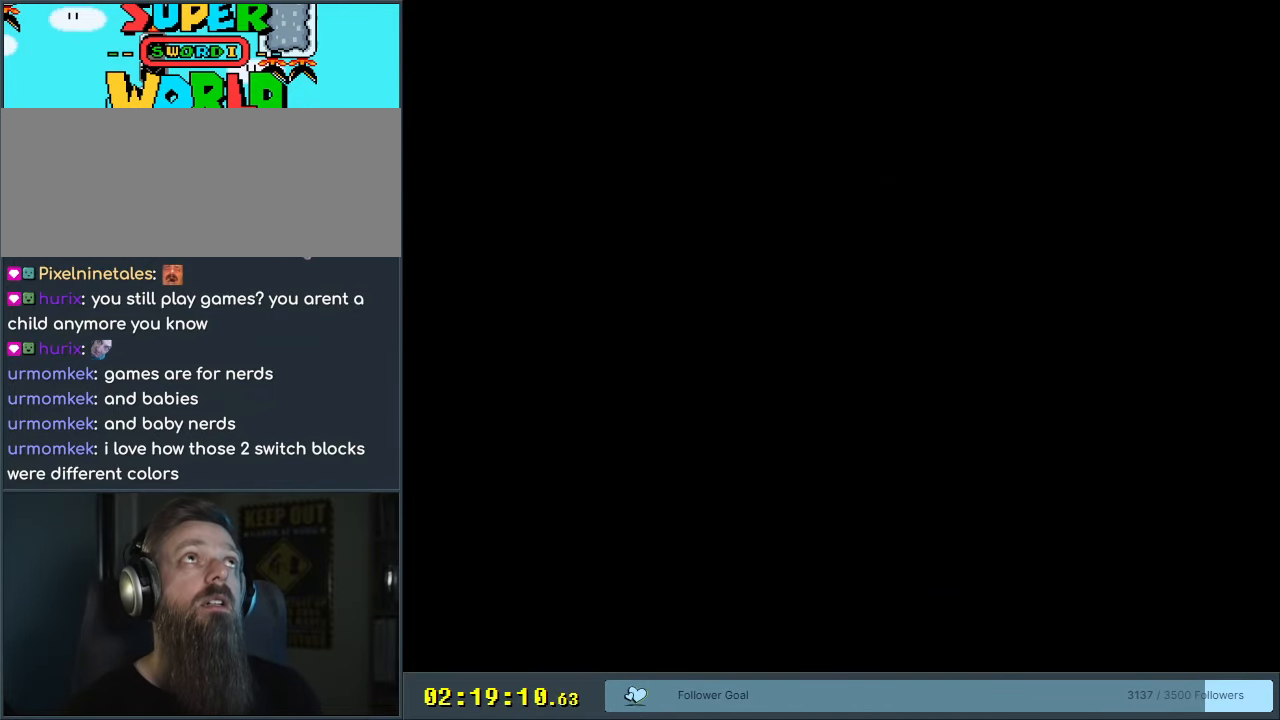
{"buttons": ["B", "Y"], "events": []}
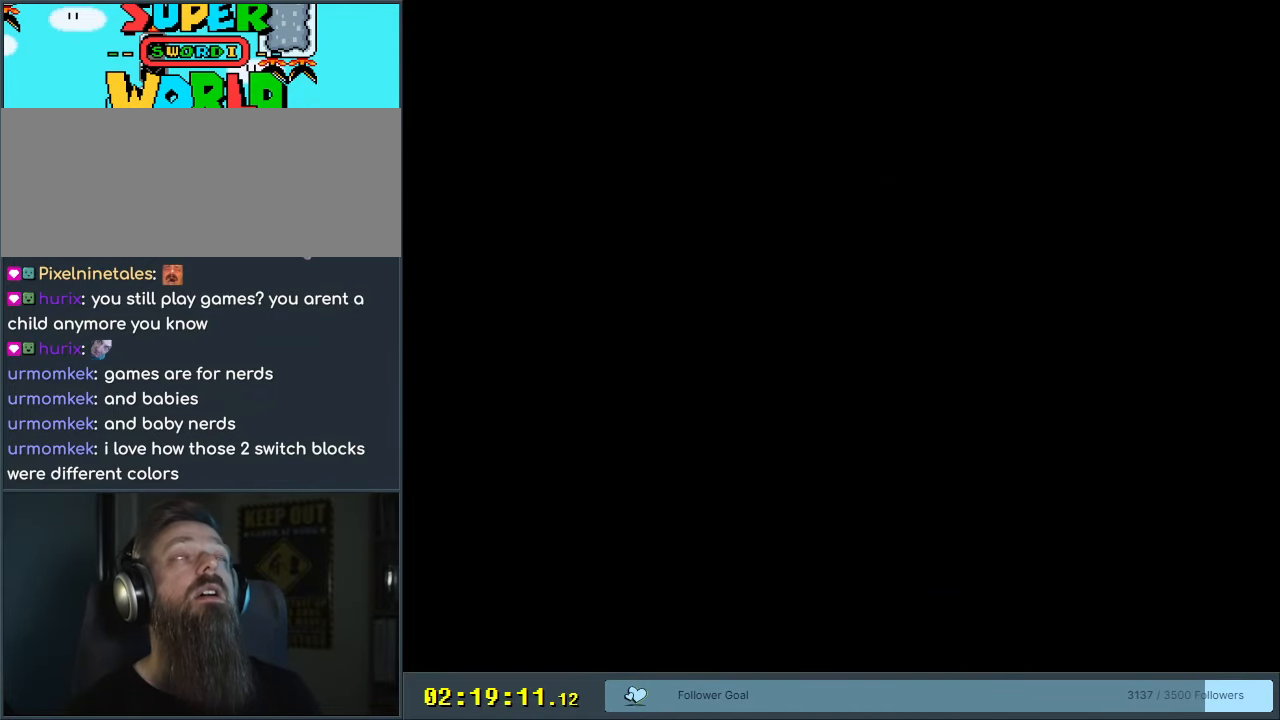
{"buttons": ["B", "Y"], "events": []}
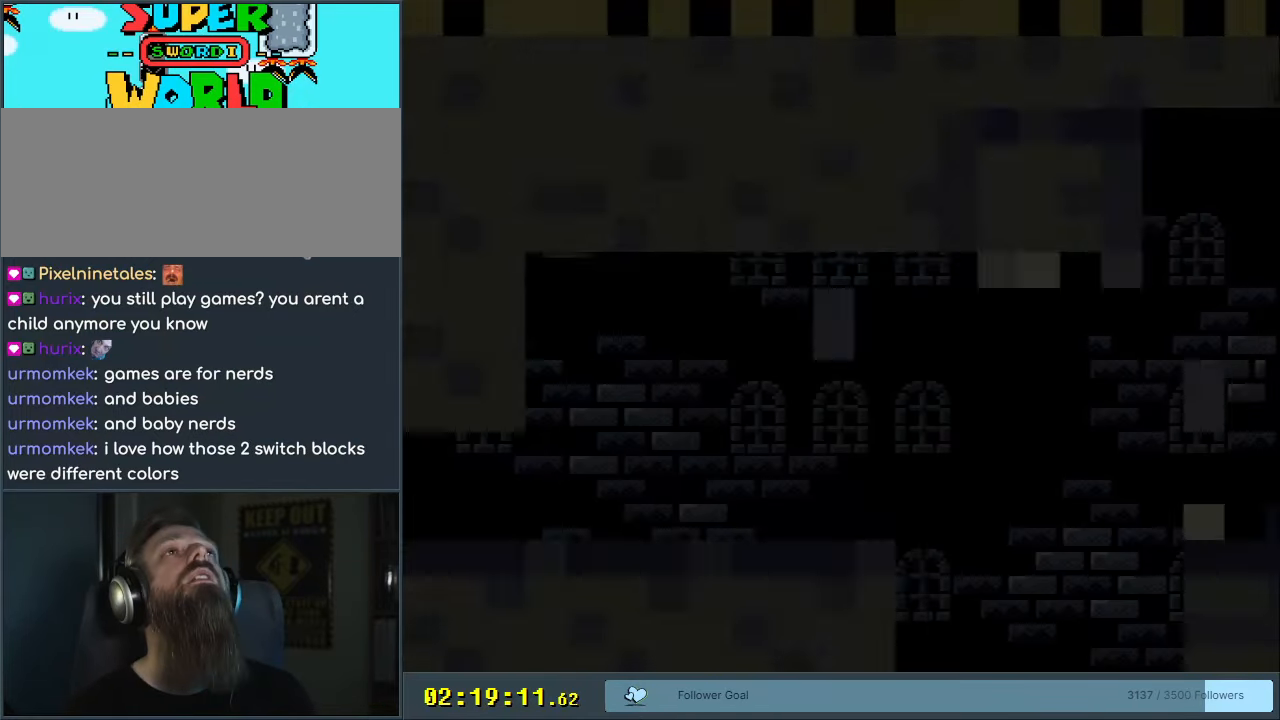
{"buttons": ["X"], "events": [[217, "B", "up"], [217, "X", "down"], [217, "Y", "up"]]}
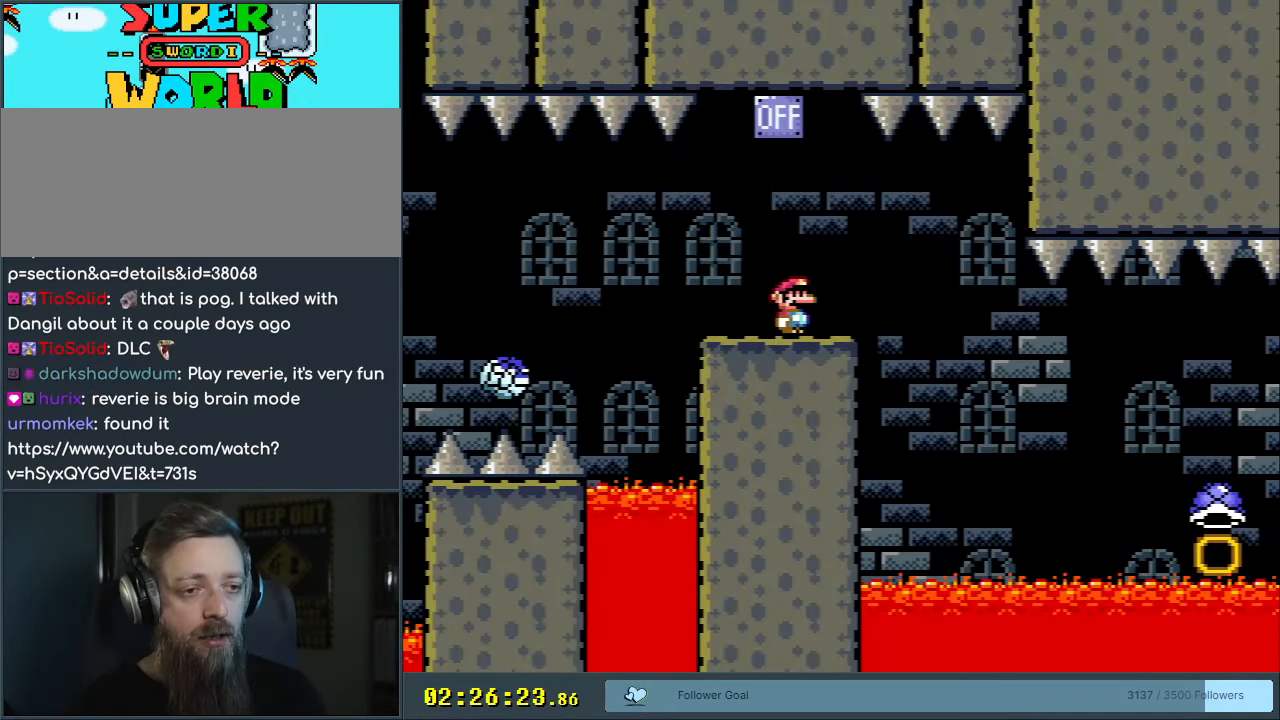
{"buttons": ["X"], "events": []}
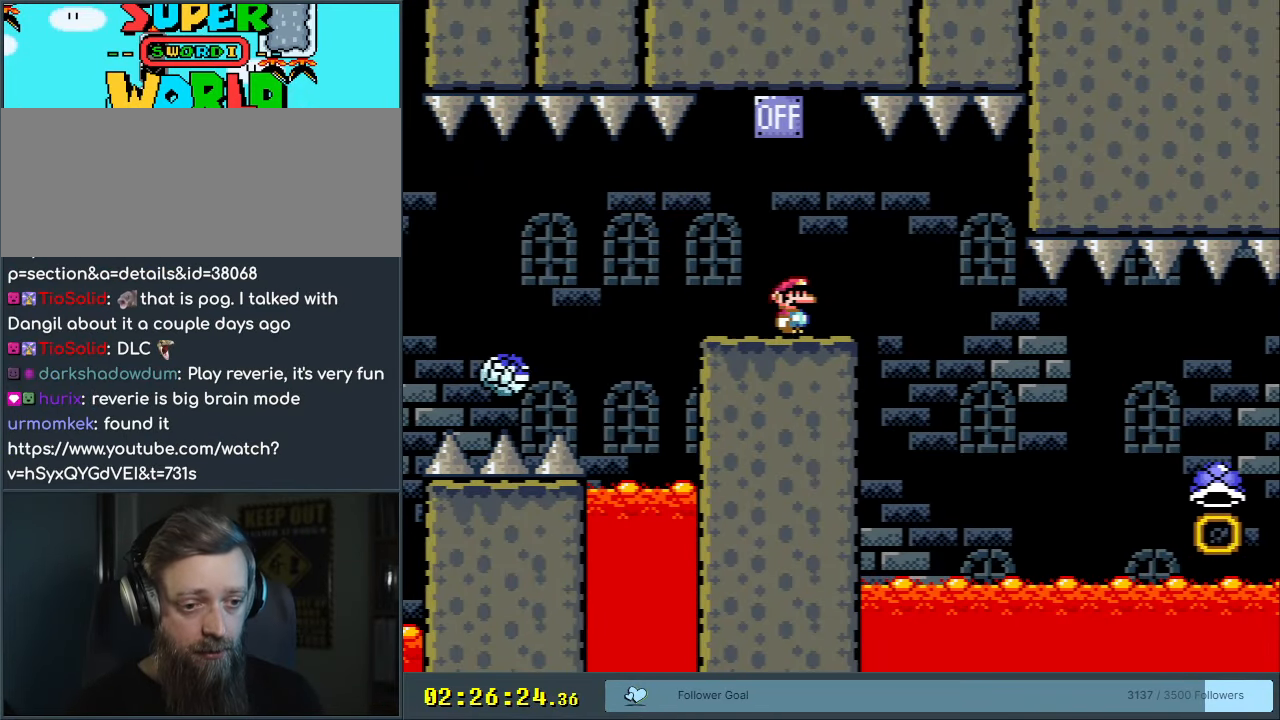
{"buttons": ["X"], "events": [[383, "A", "down"], [417, "A", "up"]]}
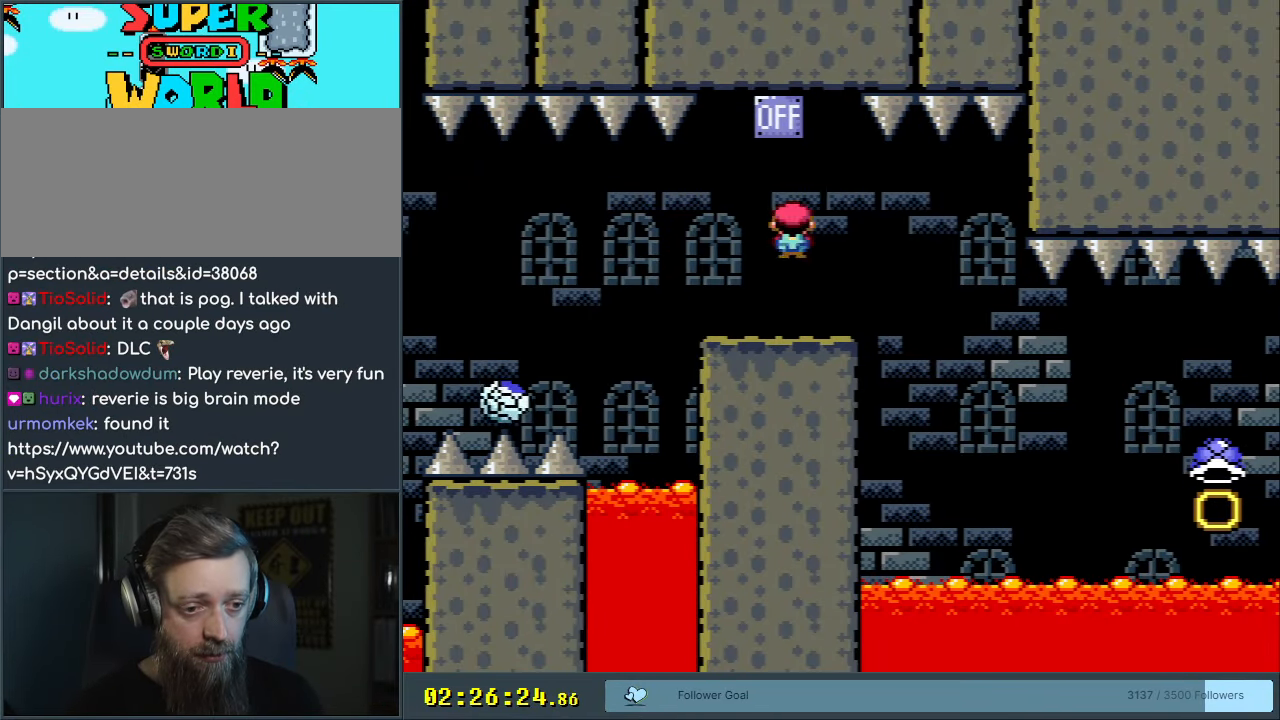
{"buttons": ["A", "X", "DPAD_RIGHT"], "events": [[167, "A", "down"], [333, "DPAD_RIGHT", "down"]]}
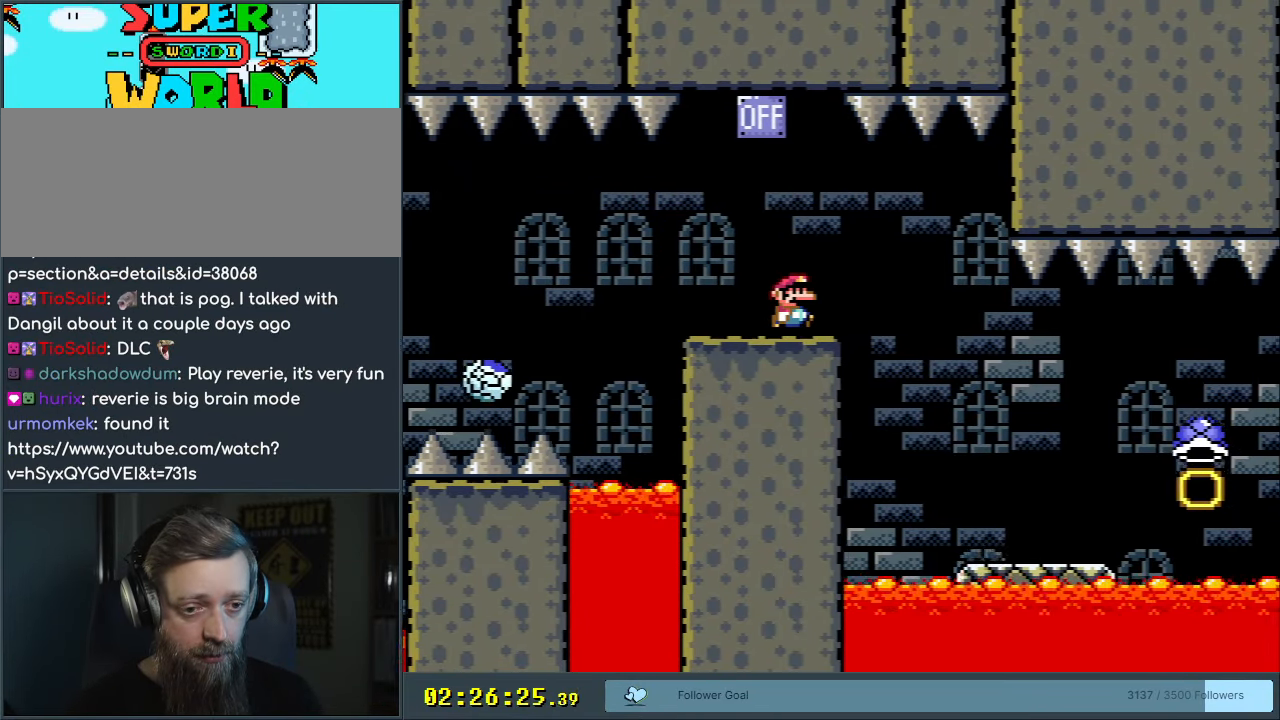
{"buttons": ["Y", "DPAD_RIGHT"], "events": [[333, "A", "up"], [350, "Y", "down"], [383, "X", "up"]]}
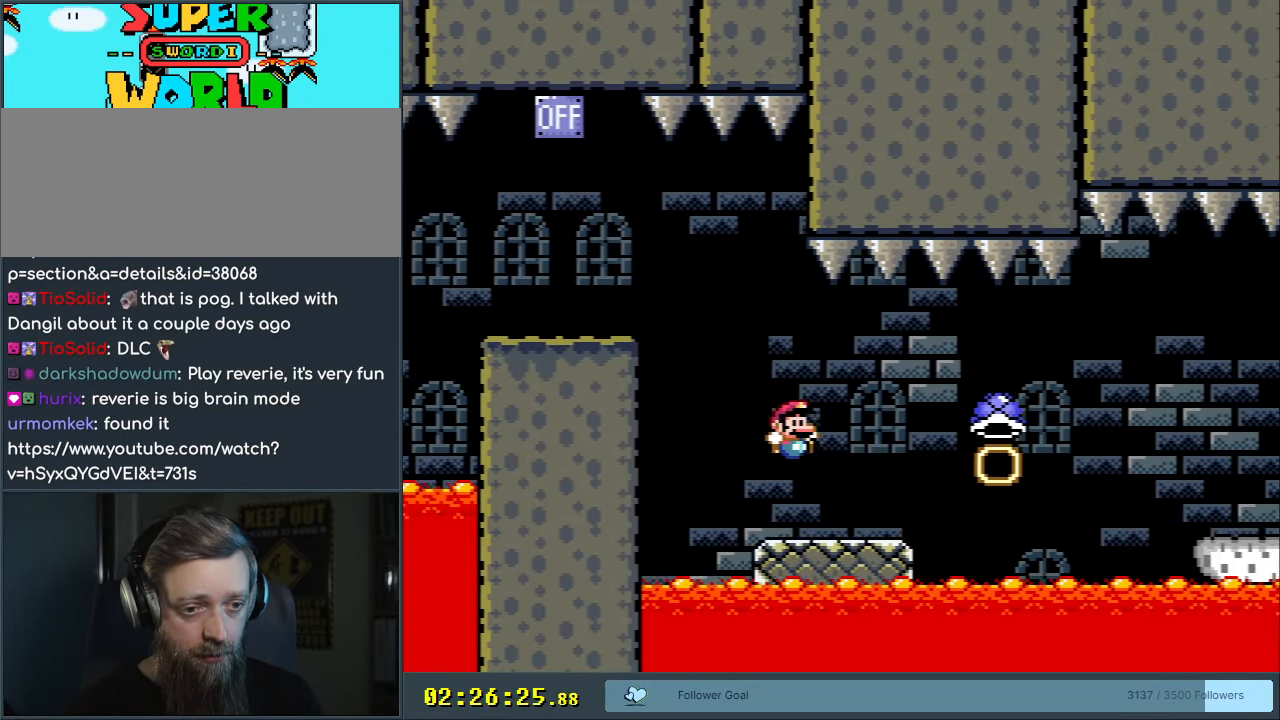
{"buttons": ["B", "Y", "DPAD_RIGHT"], "events": [[250, "B", "down"], [317, "B", "up"], [467, "B", "down"]]}
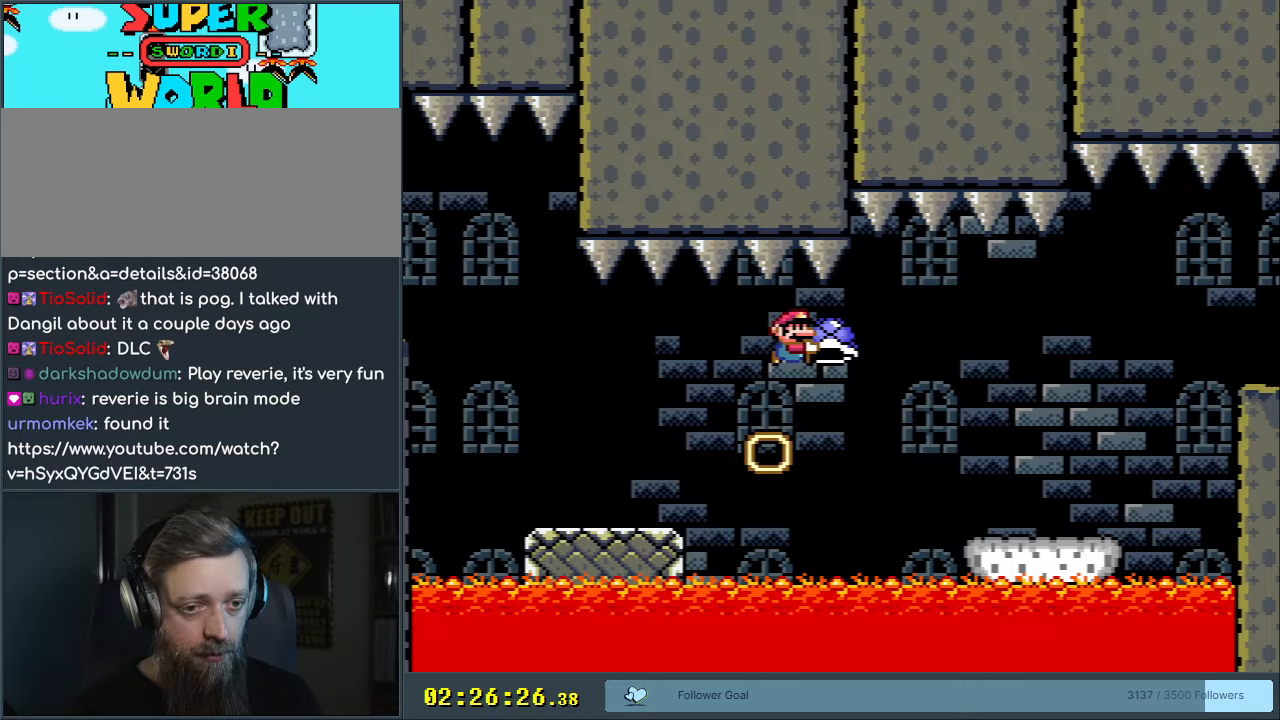
{"buttons": ["Y", "DPAD_LEFT"], "events": [[250, "B", "up"], [367, "DPAD_RIGHT", "up"], [417, "DPAD_UP", "down"], [450, "DPAD_LEFT", "down"], [450, "DPAD_UP", "up"]]}
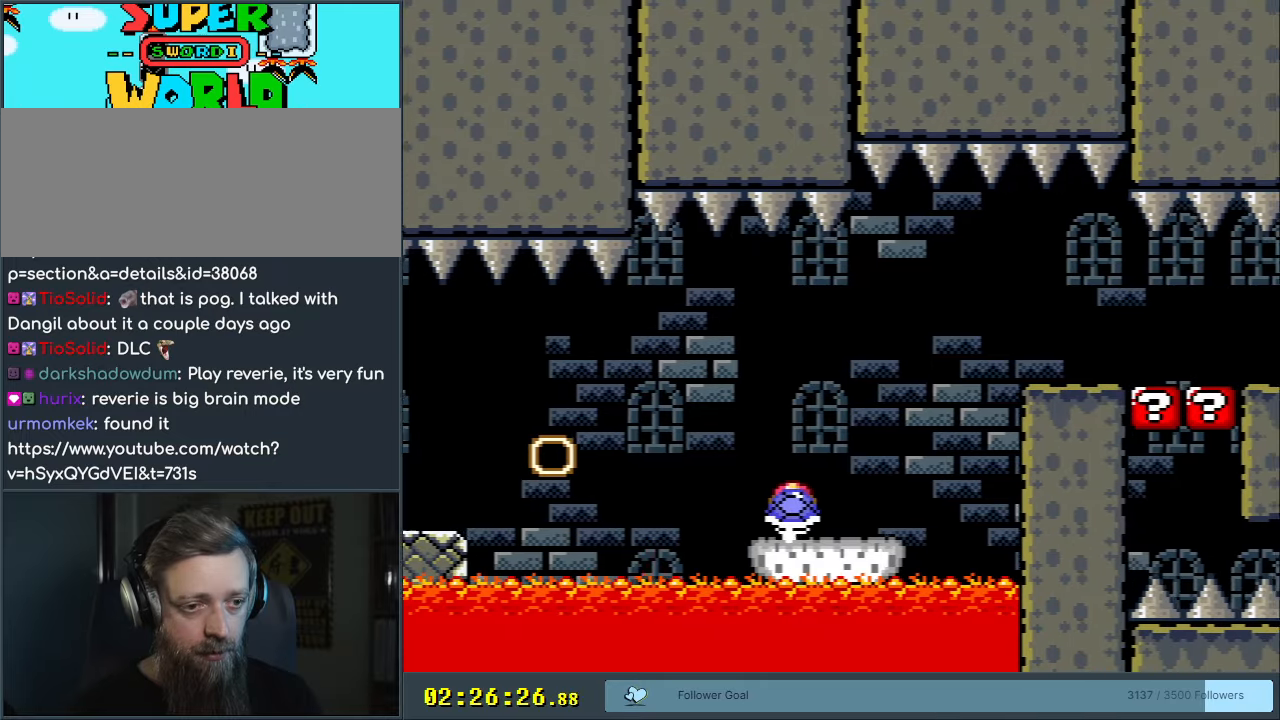
{"buttons": ["B", "Y", "DPAD_RIGHT"], "events": [[17, "B", "down"], [17, "DPAD_UP", "down"], [50, "DPAD_LEFT", "up"], [67, "DPAD_RIGHT", "down"], [67, "DPAD_UP", "up"]]}
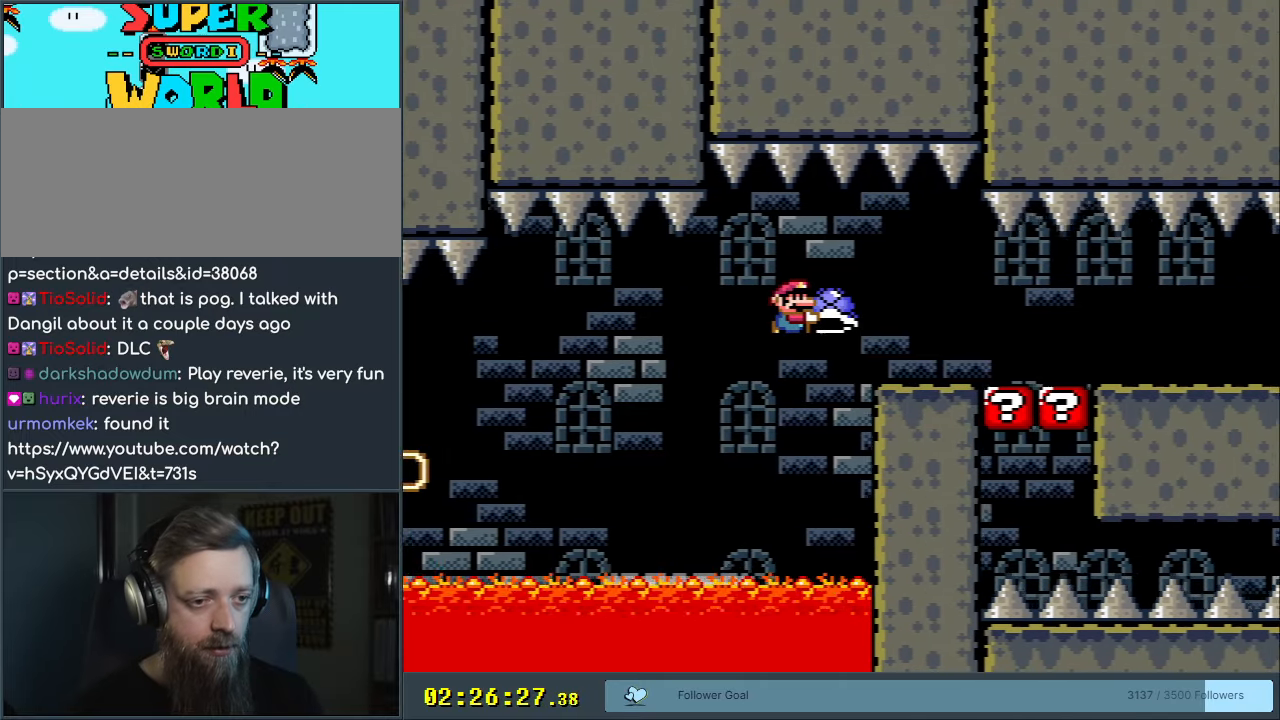
{"buttons": ["B", "Y", "DPAD_RIGHT"], "events": []}
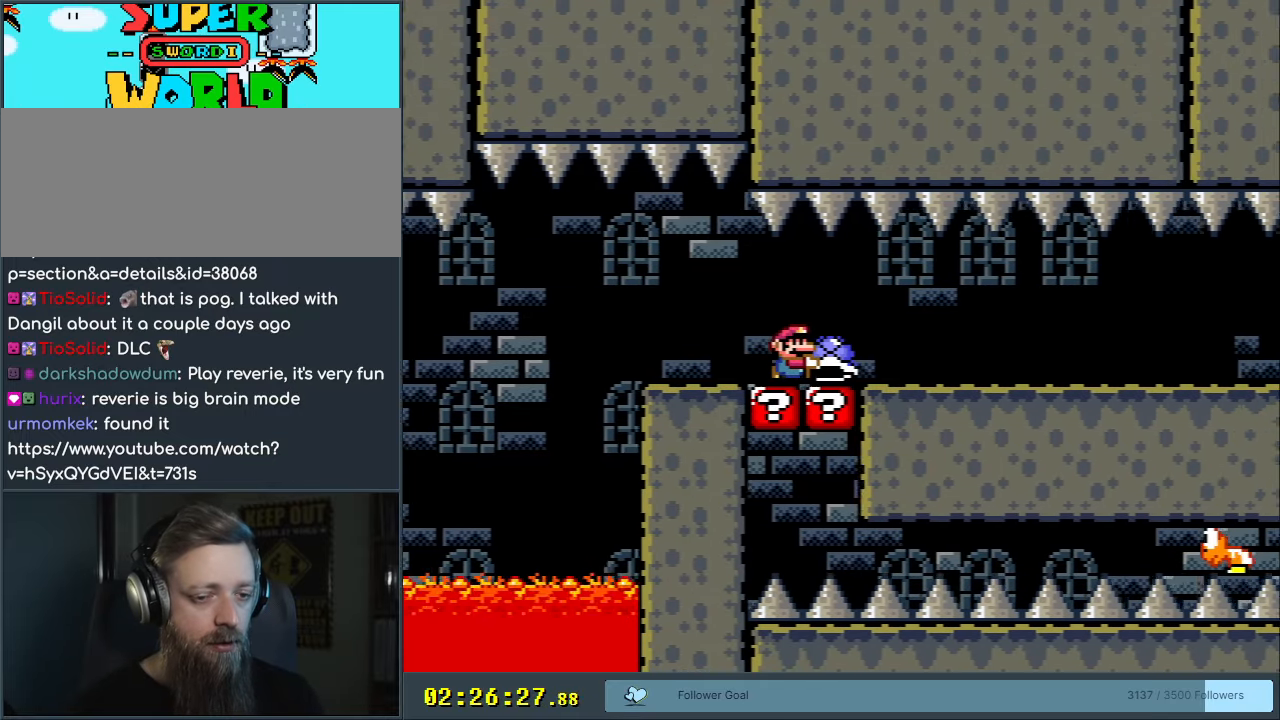
{"buttons": ["Y"], "events": [[217, "B", "up"], [267, "DPAD_RIGHT", "up"], [350, "DPAD_LEFT", "down"], [483, "DPAD_LEFT", "up"]]}
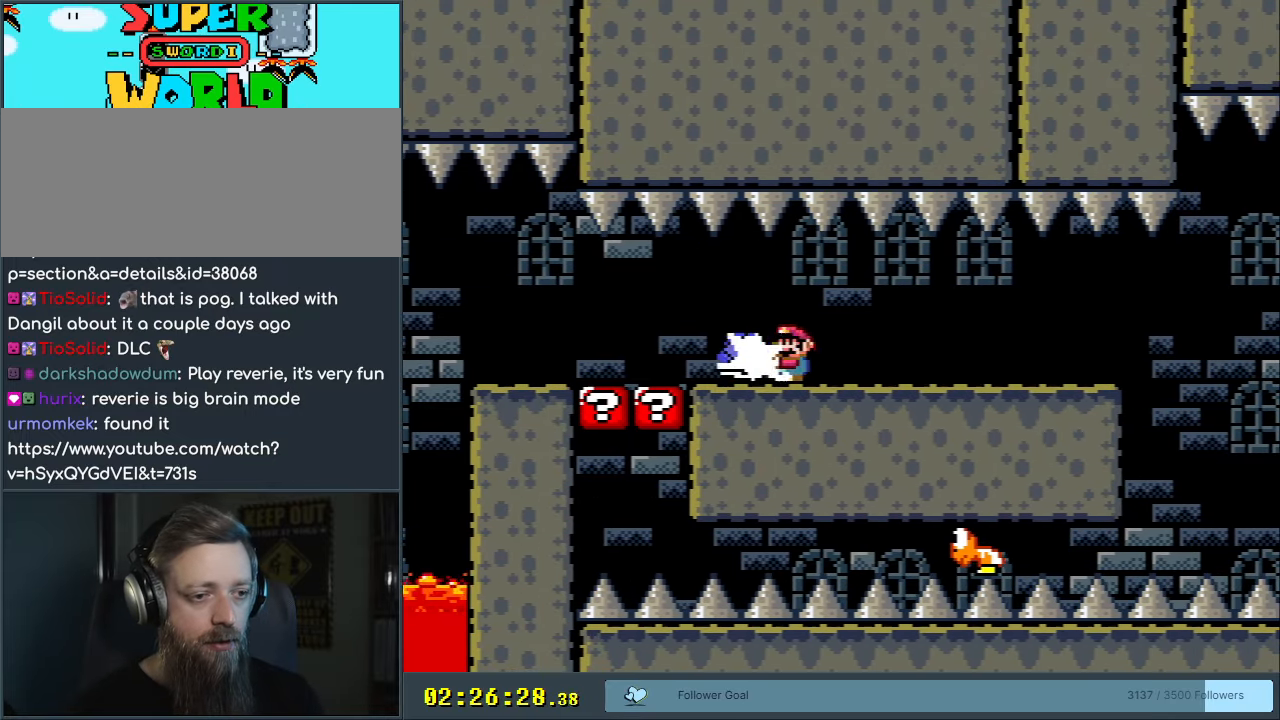
{"buttons": ["Y"], "events": [[17, "Y", "up"], [83, "DPAD_RIGHT", "down"], [133, "Y", "down"], [400, "DPAD_RIGHT", "up"]]}
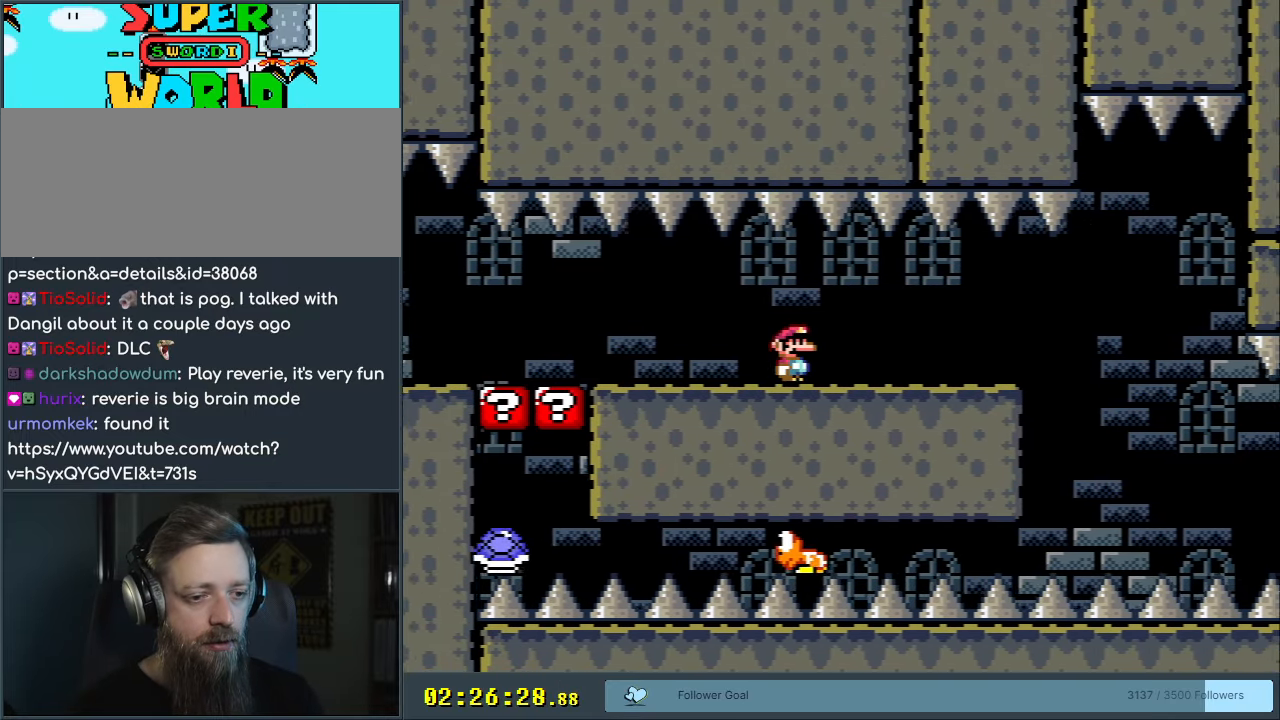
{"buttons": ["Y"], "events": [[83, "START", "down"], [267, "START", "up"]]}
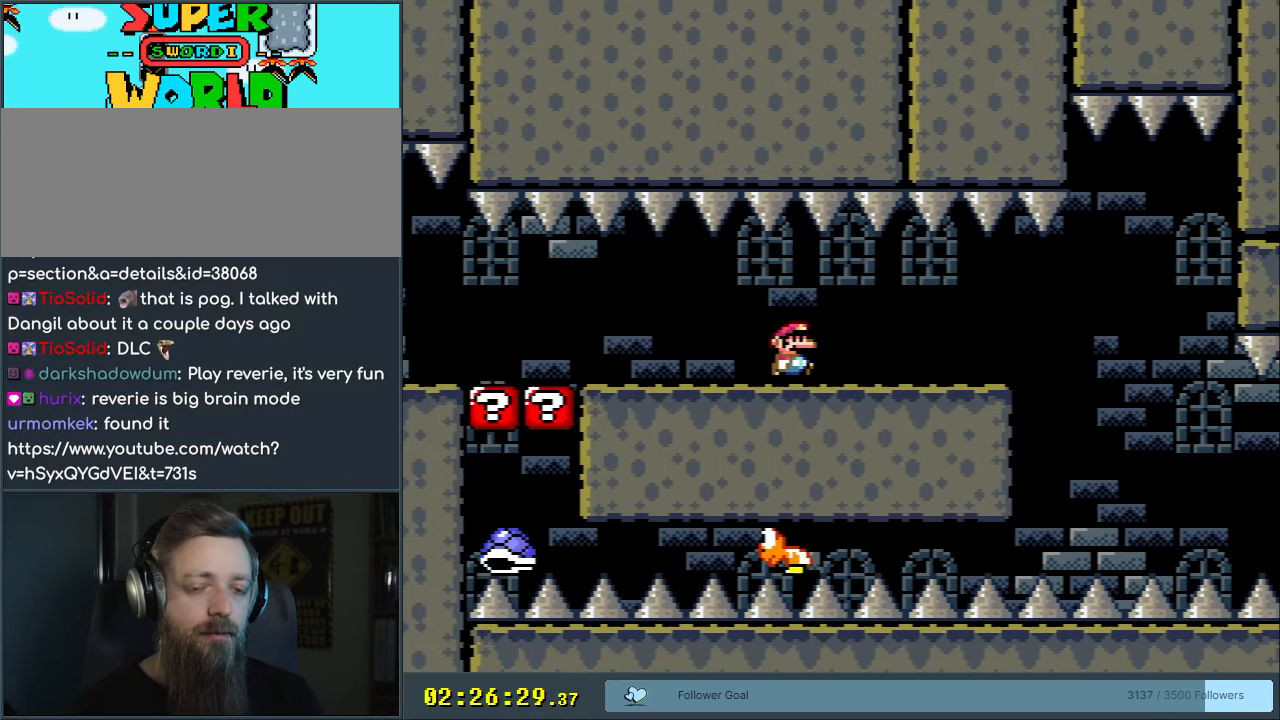
{"buttons": ["Y"], "events": []}
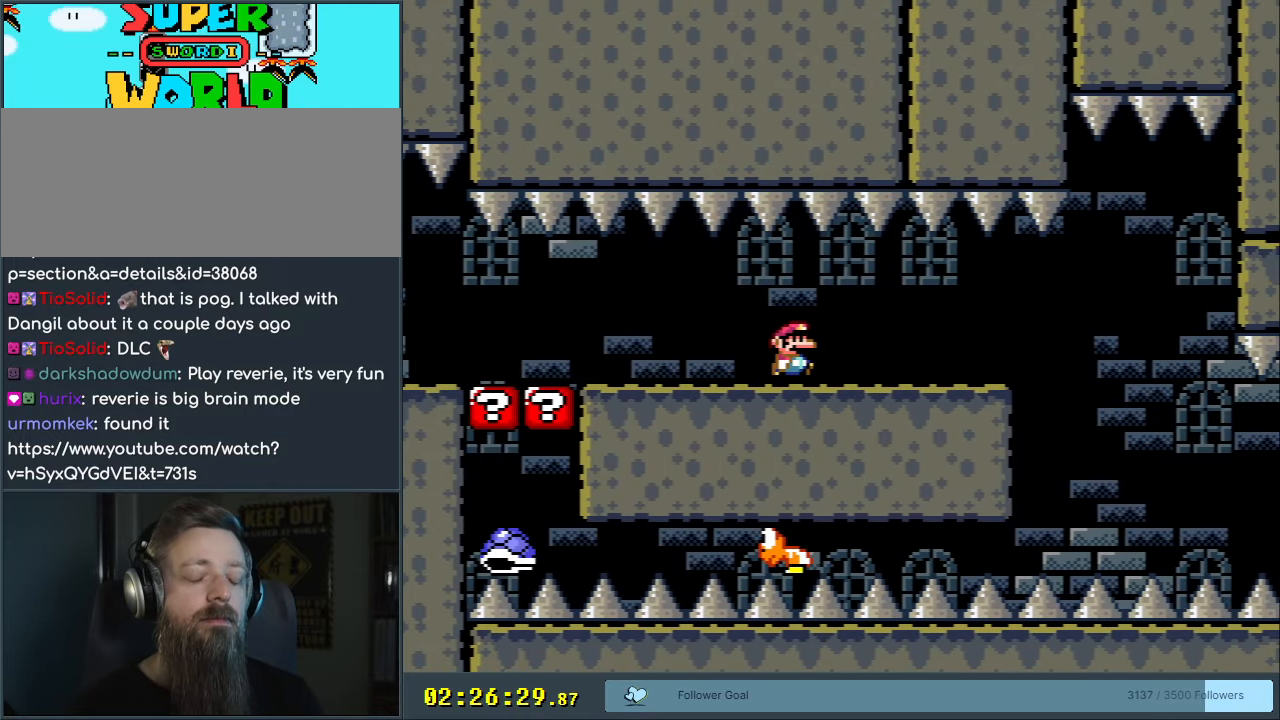
{"buttons": ["Y", "DPAD_RIGHT"], "events": [[433, "DPAD_RIGHT", "down"]]}
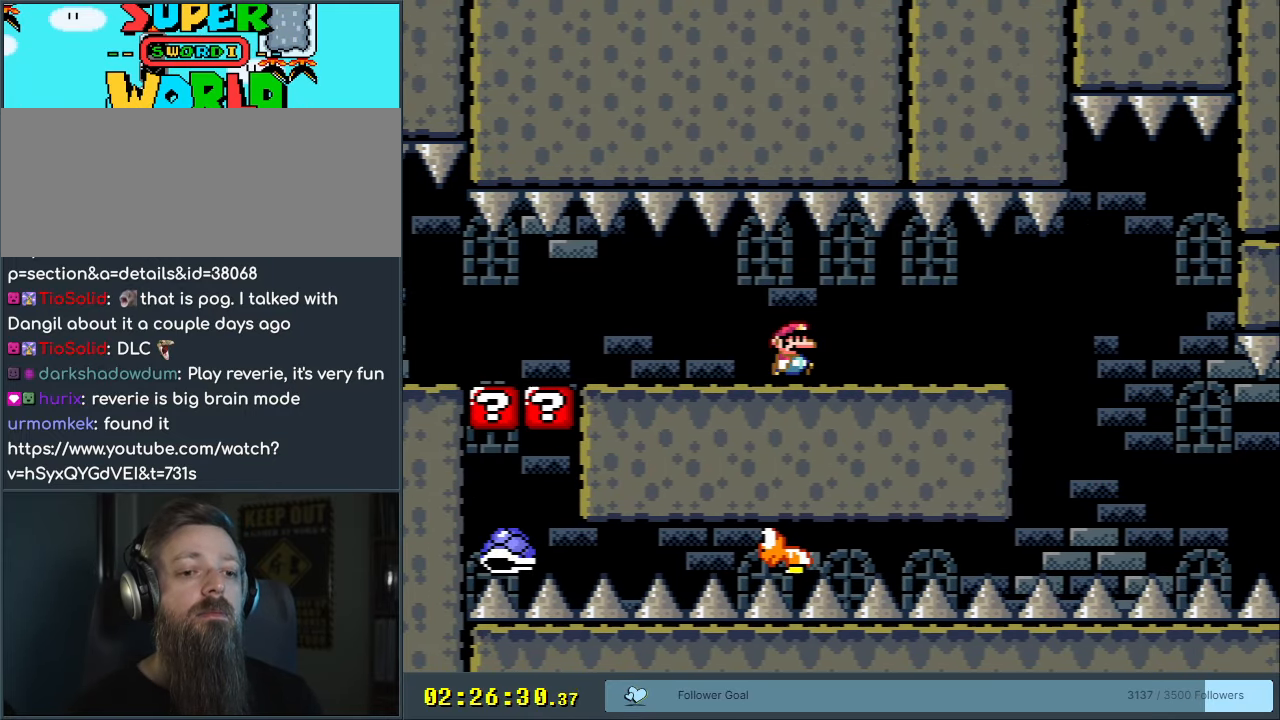
{"buttons": ["Y"], "events": [[133, "START", "down"], [300, "DPAD_RIGHT", "up"], [300, "START", "up"]]}